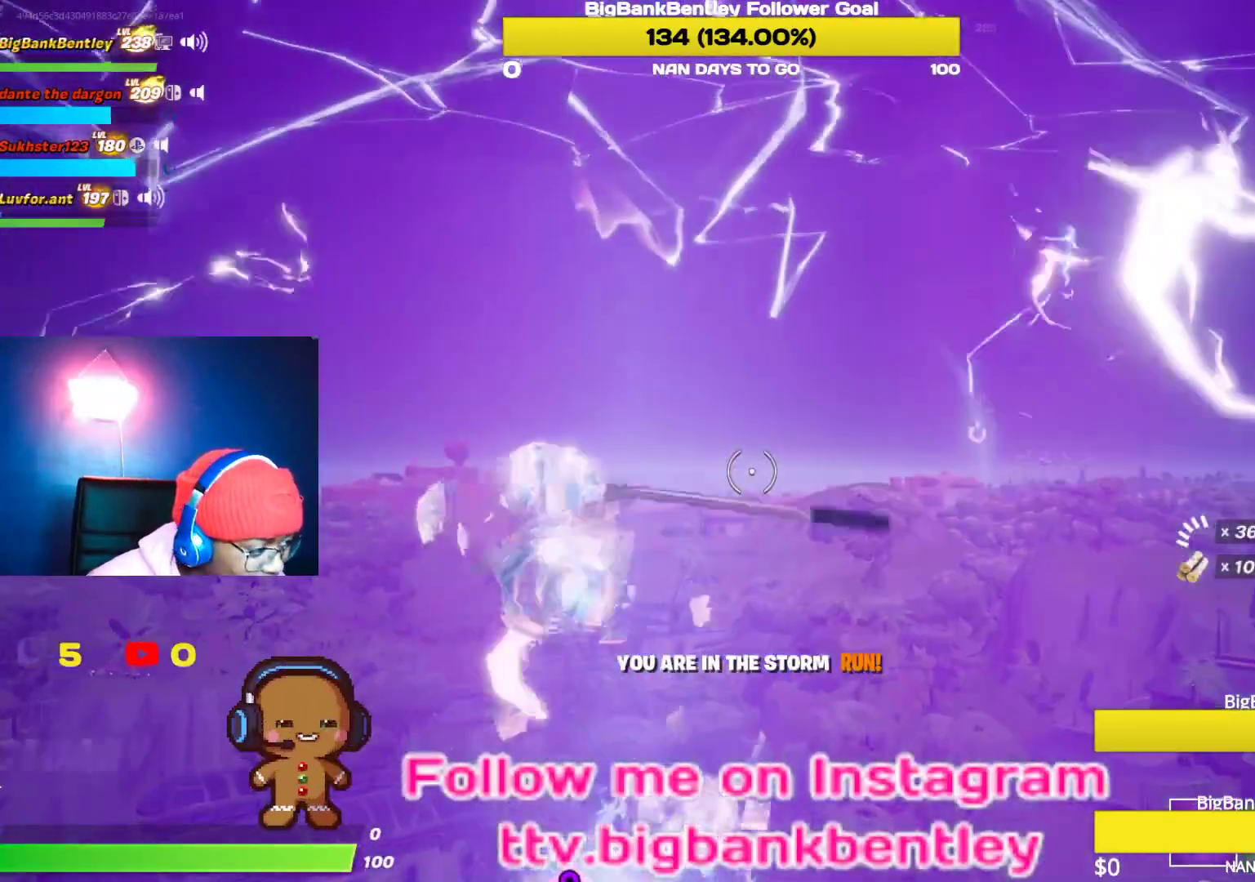
Gameplay with a controller (Xbox layout); each line is a JSON object with the inputs held at the frame after it. "events" lists button and stick changes between this image and that frame as [ms after this image, input, new state], when the widget could be followed in between.
{"buttons": [], "left_stick": "up-right", "right_stick": "down-right", "events": [[133, "left_stick", "up"], [367, "right_stick", "down"], [450, "right_stick", "down-right"], [467, "left_stick", "up-right"]]}
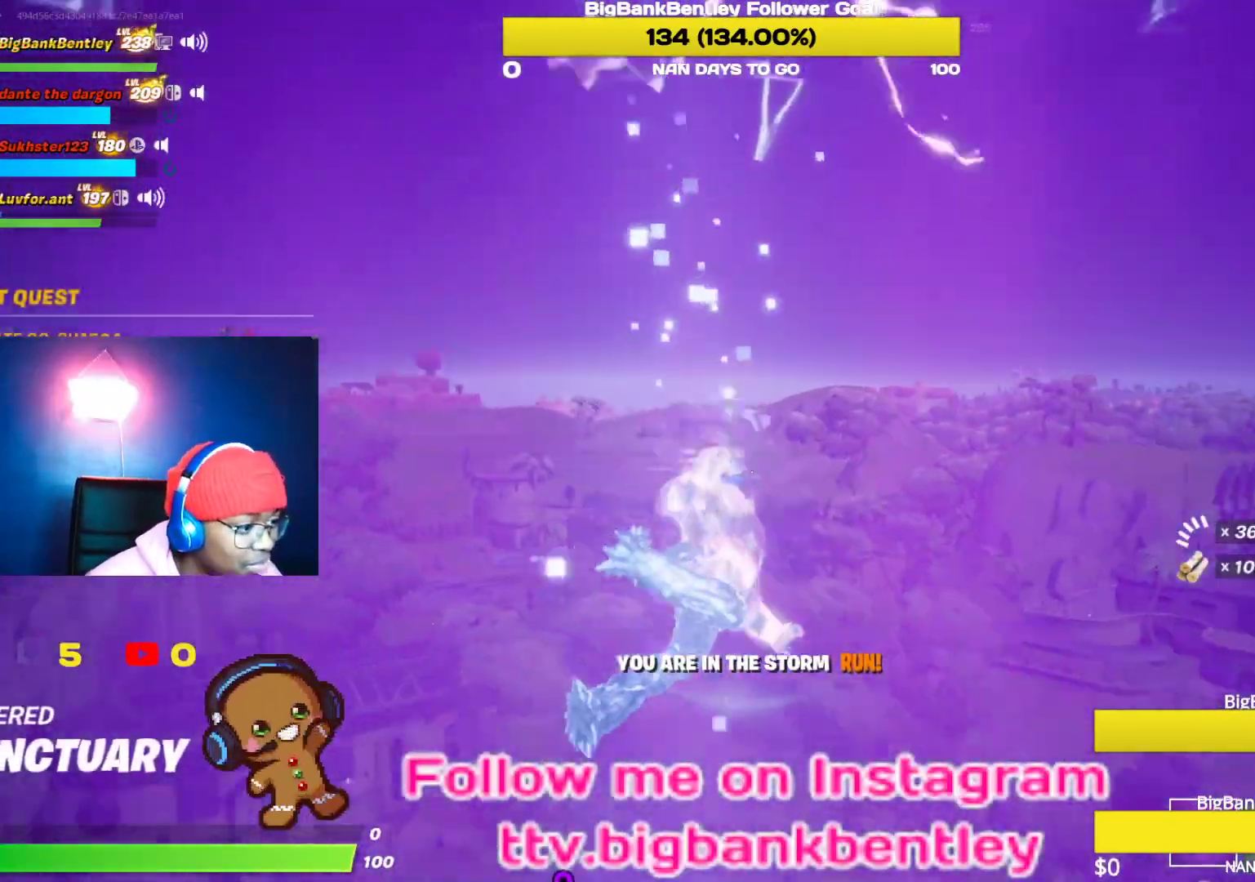
{"buttons": [], "left_stick": "up-right", "right_stick": "right", "events": [[250, "right_stick", "center"], [467, "right_stick", "right"]]}
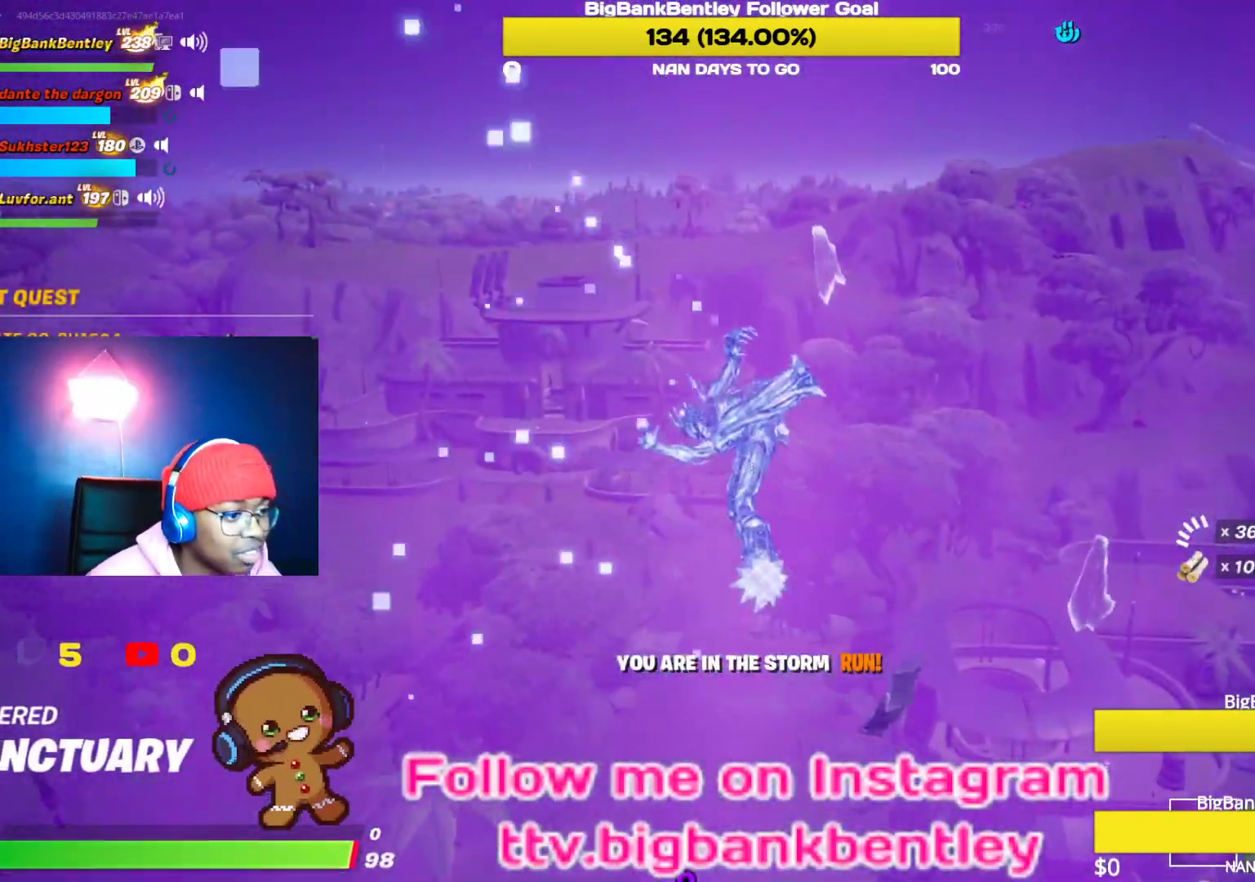
{"buttons": [], "left_stick": "up-right", "right_stick": "right", "events": []}
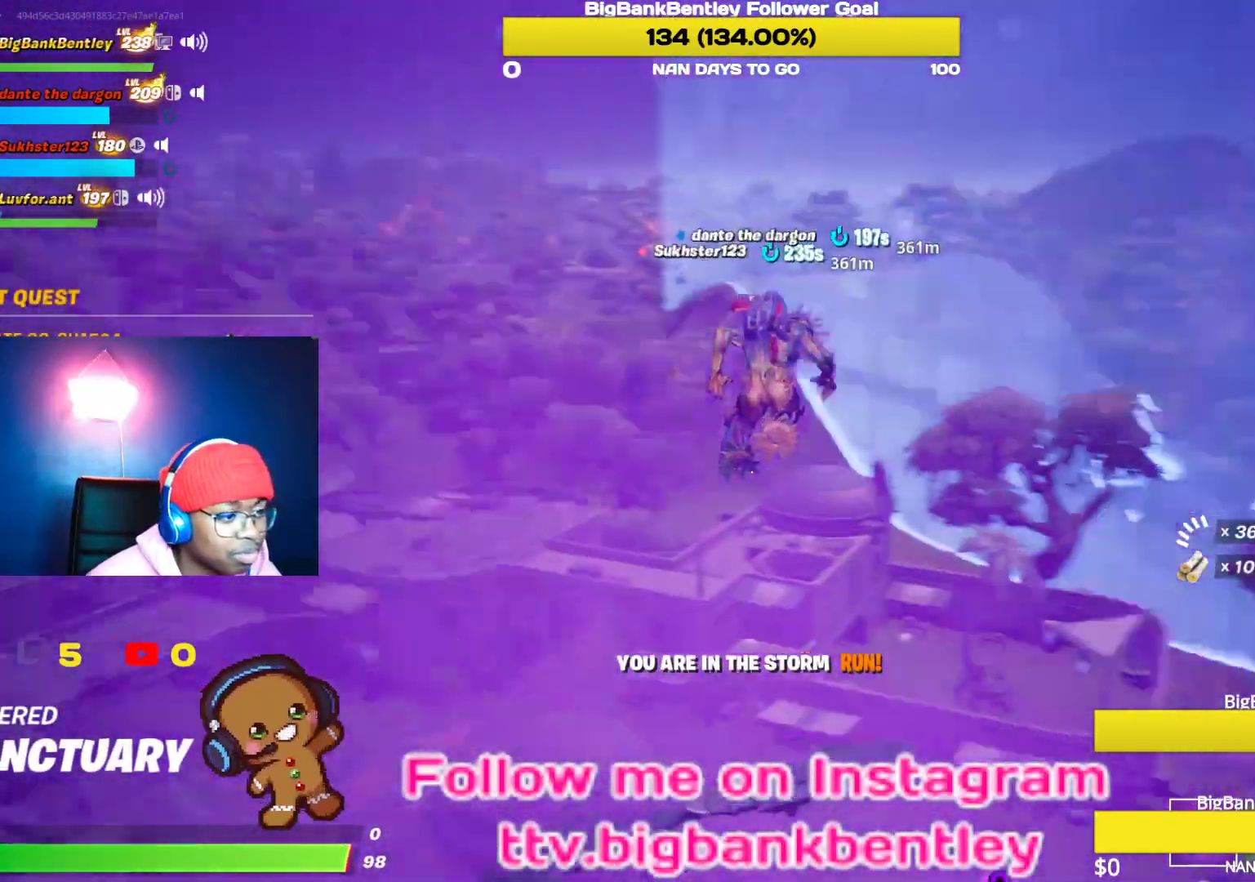
{"buttons": [], "left_stick": "up-right", "right_stick": "center", "events": [[183, "right_stick", "center"]]}
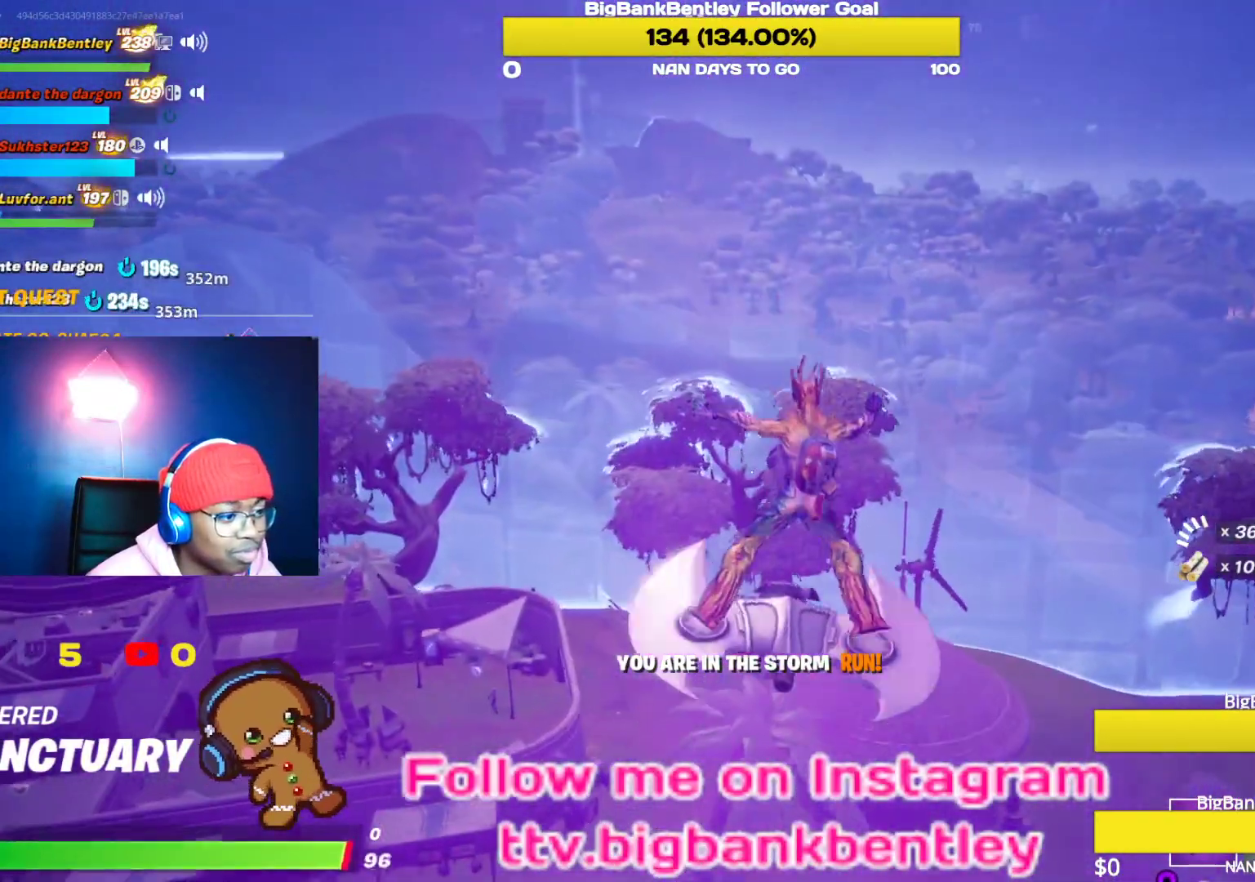
{"buttons": [], "left_stick": "up-right", "right_stick": "right", "events": [[67, "right_stick", "right"]]}
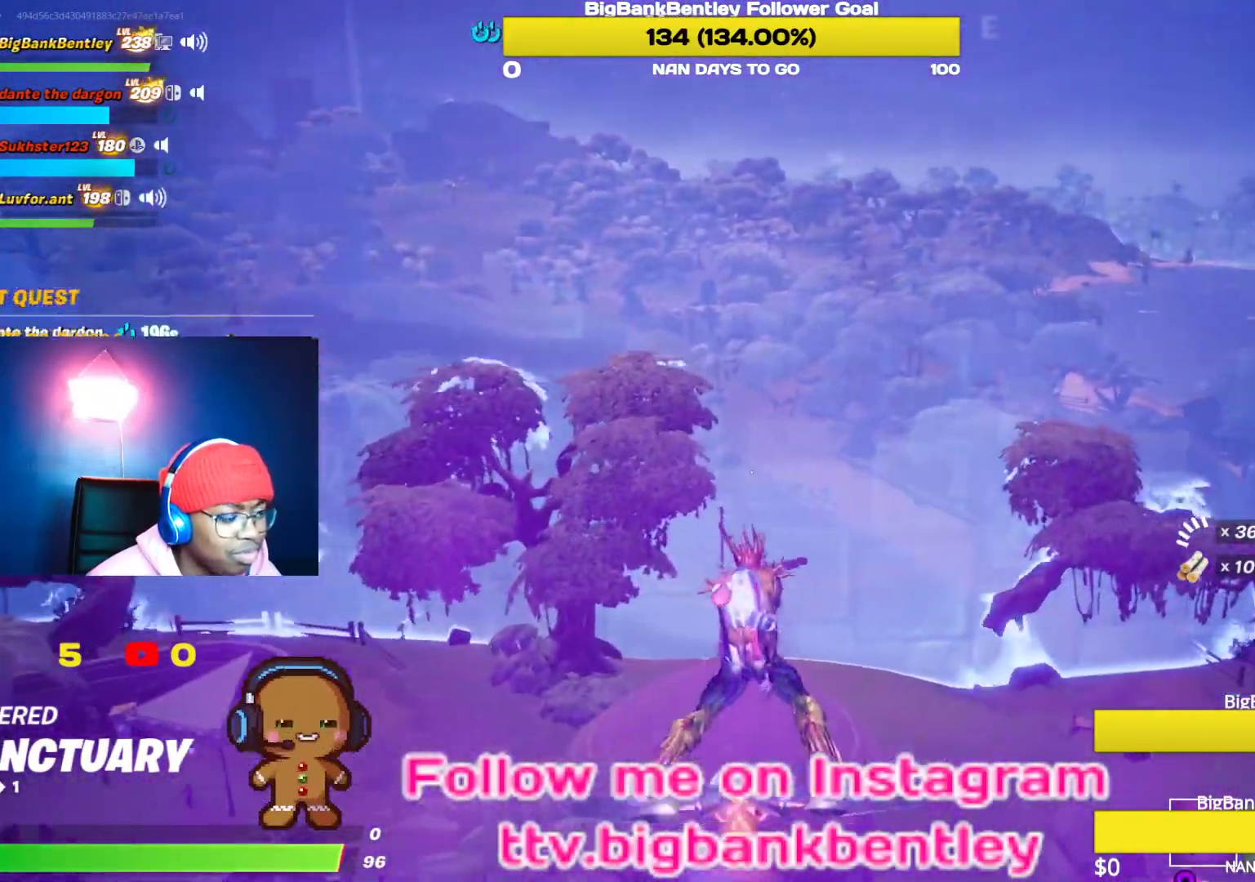
{"buttons": [], "left_stick": "up-right", "right_stick": "center", "events": [[50, "right_stick", "center"]]}
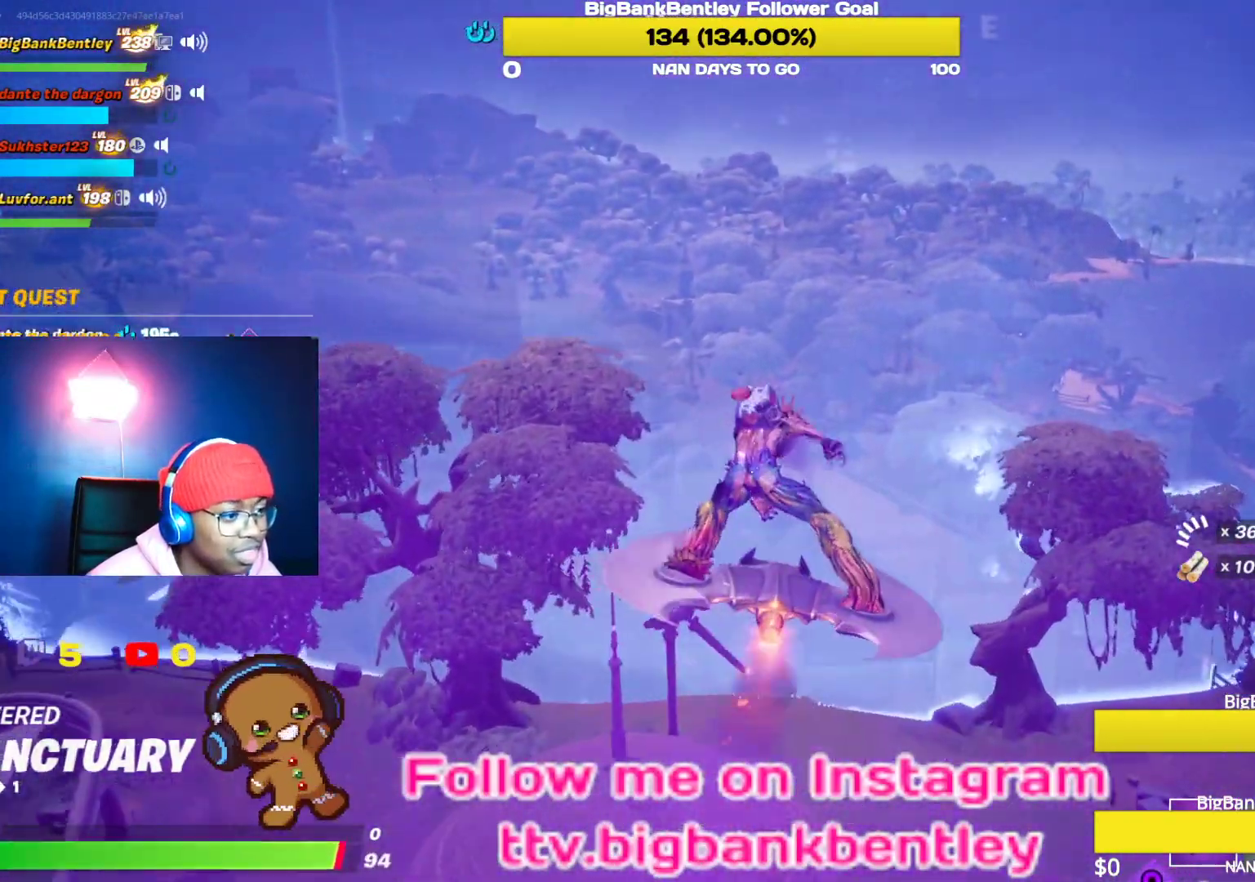
{"buttons": [], "left_stick": "up", "right_stick": "center", "events": [[233, "left_stick", "up"]]}
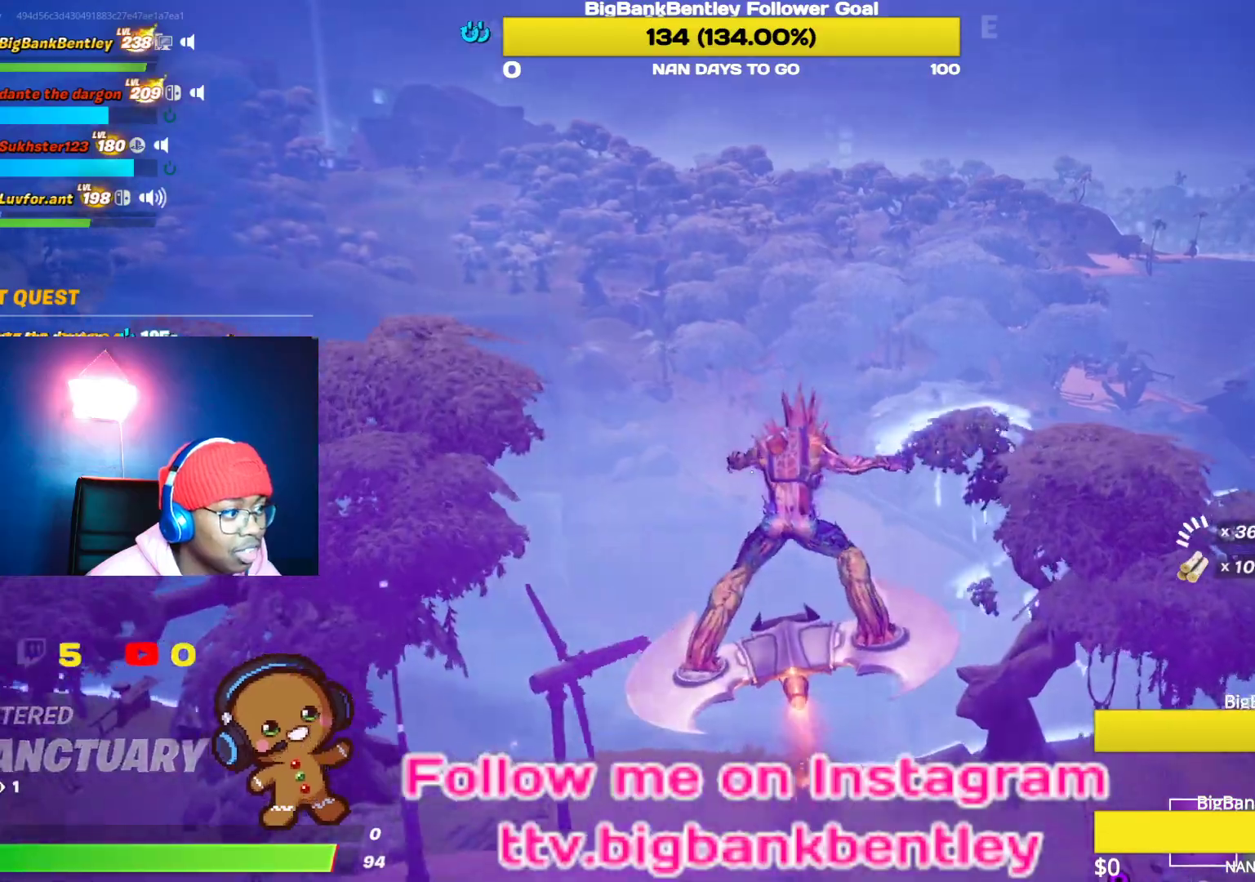
{"buttons": [], "left_stick": "up", "right_stick": "center", "events": []}
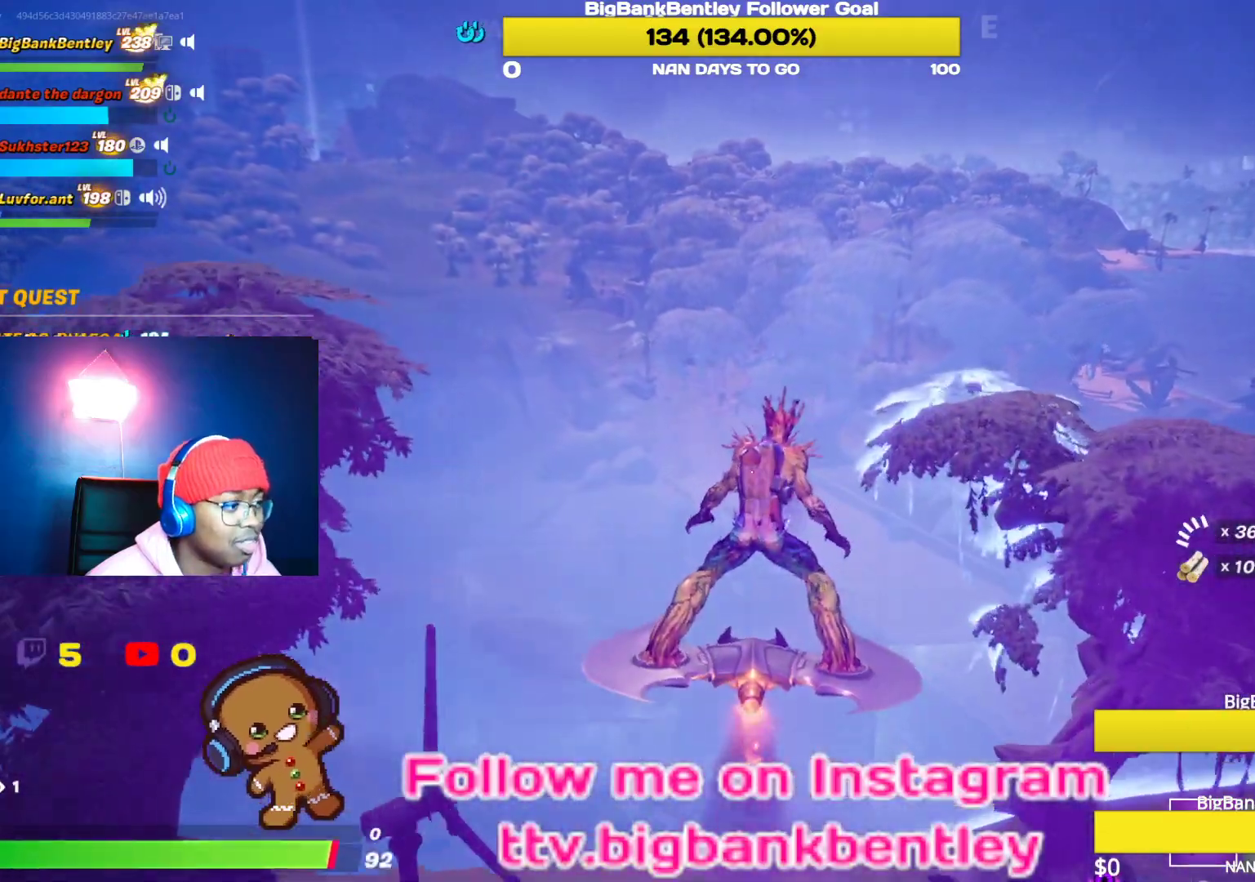
{"buttons": ["B"], "left_stick": "up", "right_stick": "center", "events": [[450, "B", "down"]]}